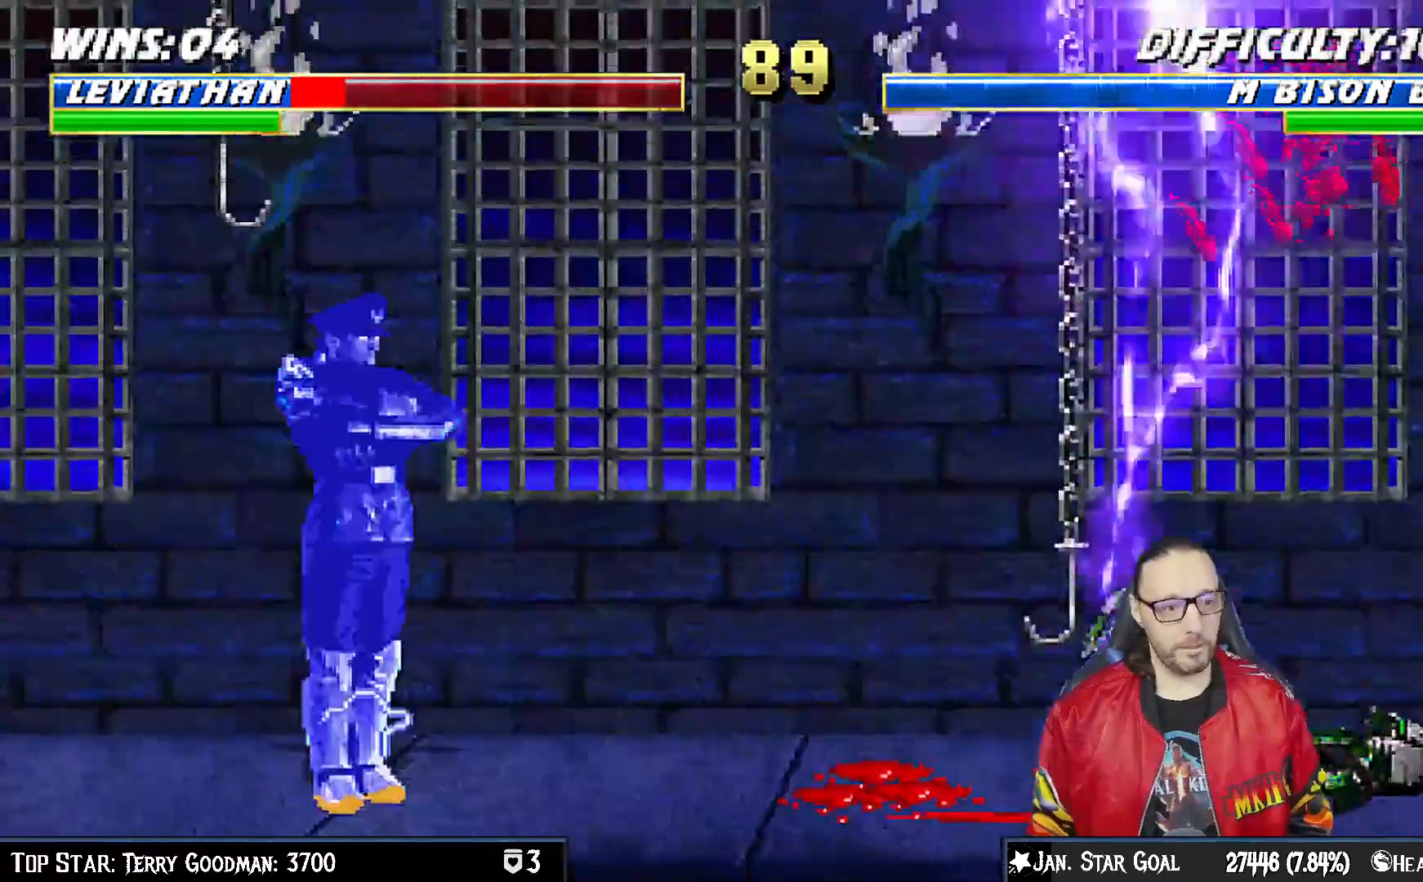
Gameplay with a controller (PlayStation layout); each line is a JSON object with the inputs held at the frame after it (dt_ms = milliseconds from this image to that frame). "events" lists button and stick changes between this image and that frame as [ms after this image, input, new state], when the widget could be followed in between.
{"dt_ms": 500, "buttons": [], "left_stick": "center", "right_stick": "center", "events": [[350, "DPAD_DOWN", "up"], [367, "DPAD_RIGHT", "up"], [383, "L1", "up"], [417, "R1", "up"]]}
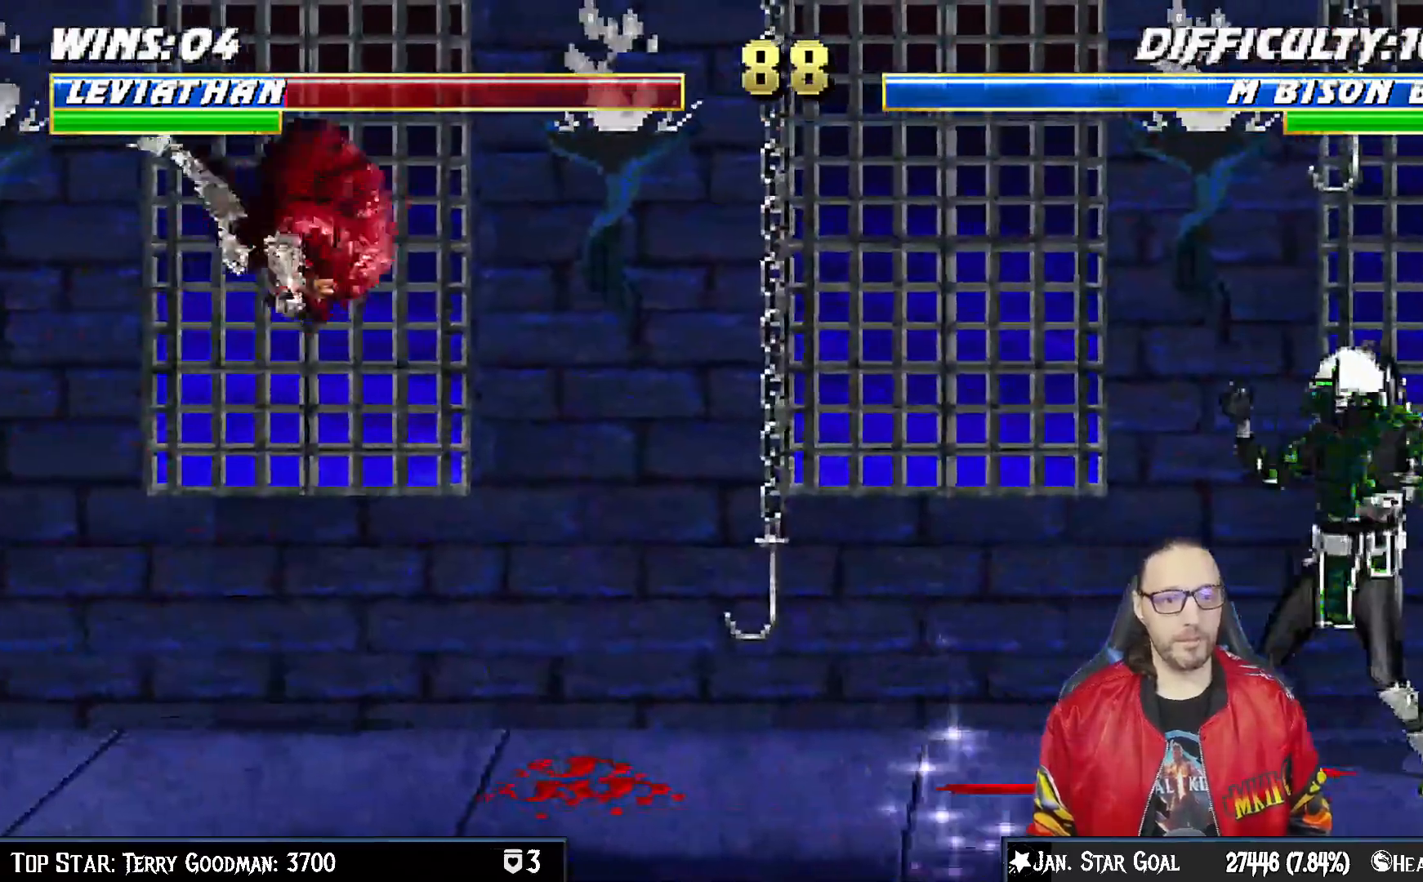
{"dt_ms": 1000, "buttons": ["L1", "R1", "DPAD_UP", "DPAD_LEFT"], "left_stick": "center", "right_stick": "down"}
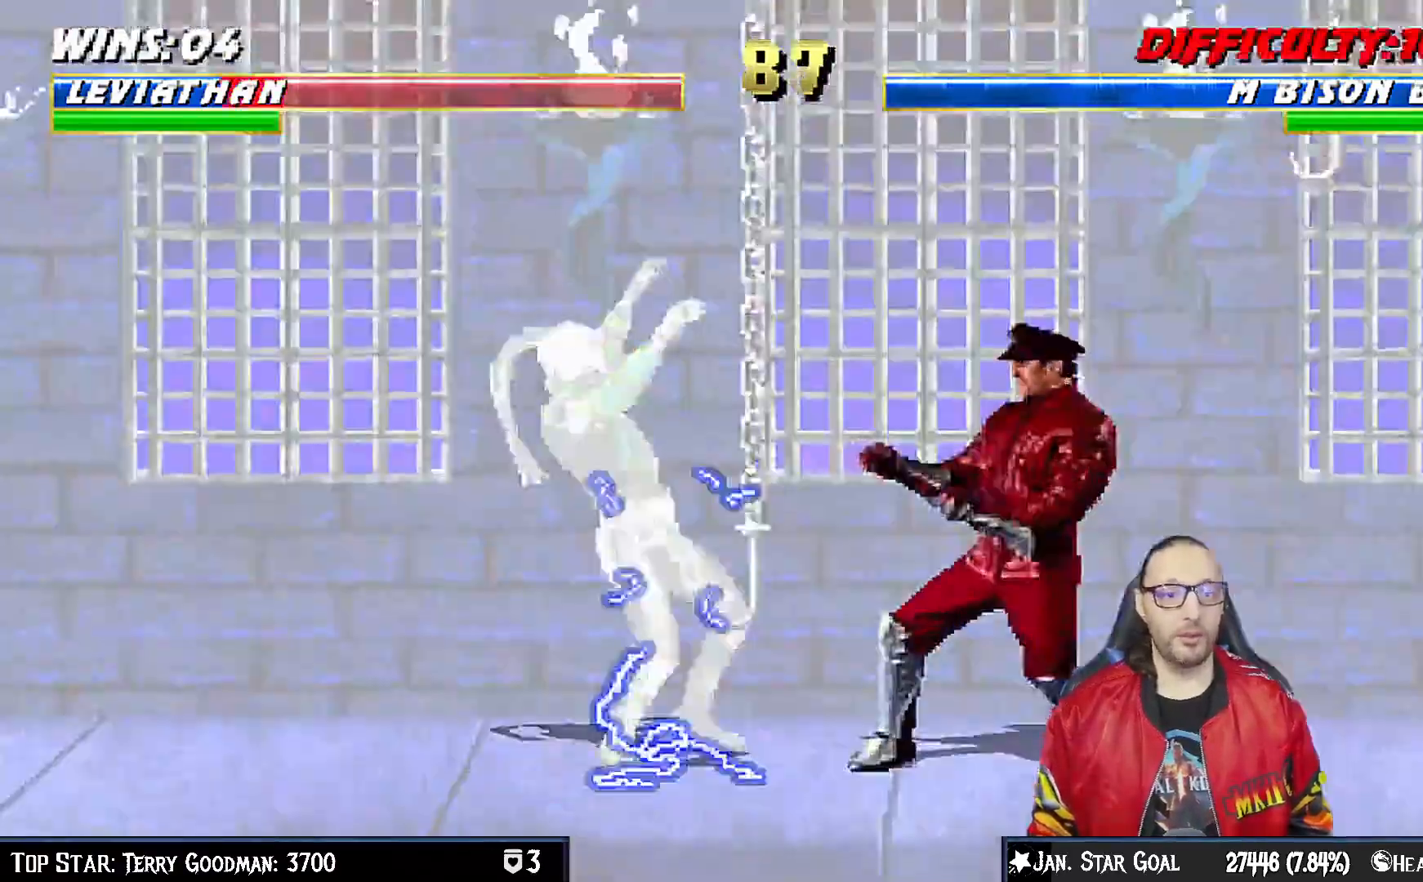
{"dt_ms": 500, "buttons": ["L1", "R1", "DPAD_DOWN", "DPAD_LEFT"], "left_stick": "center", "right_stick": "center"}
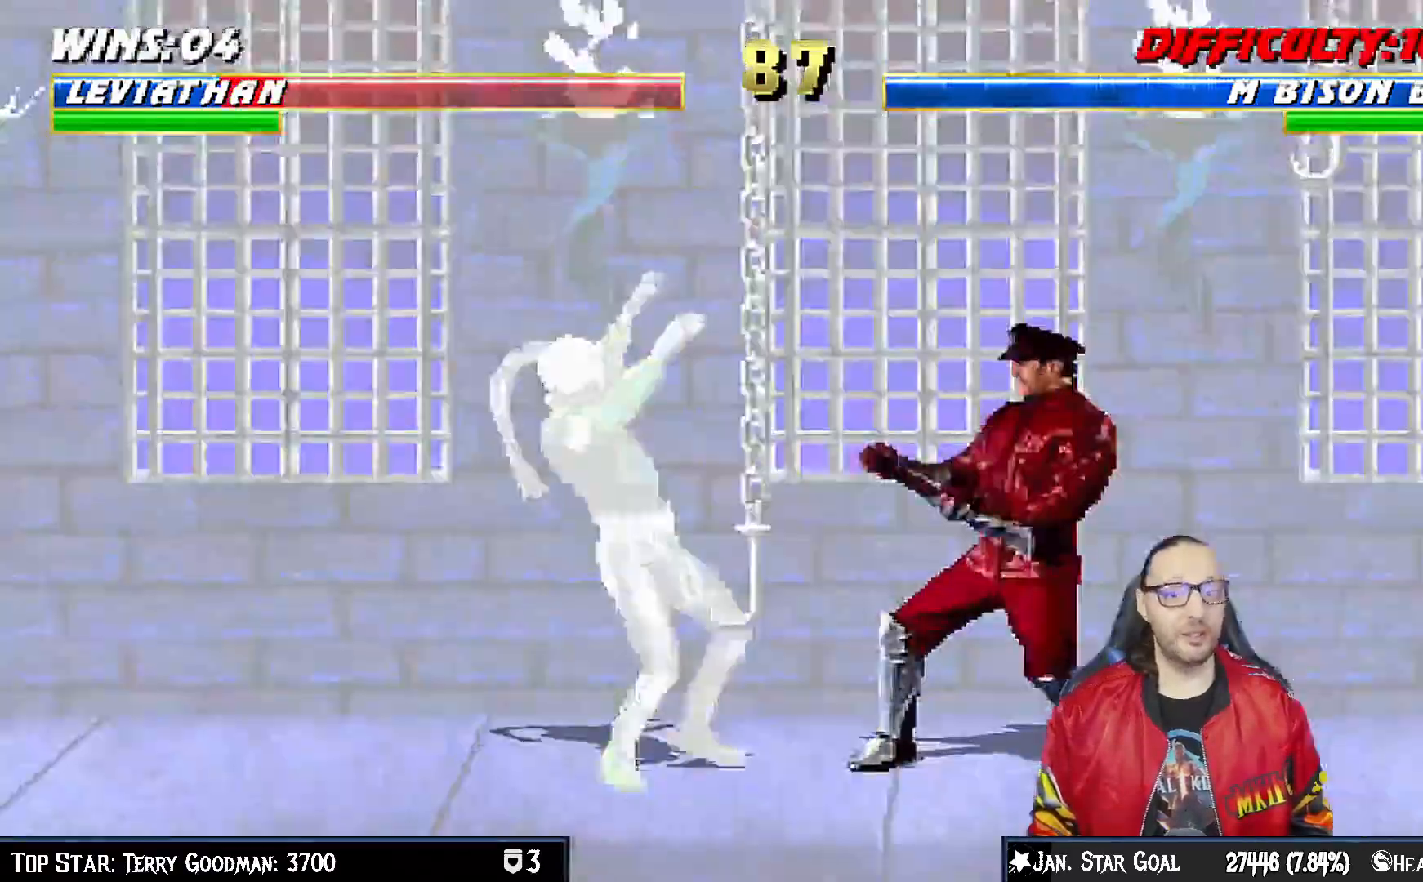
{"dt_ms": 500, "buttons": ["L1", "R1", "DPAD_DOWN", "DPAD_LEFT"], "left_stick": "center", "right_stick": "center", "events": []}
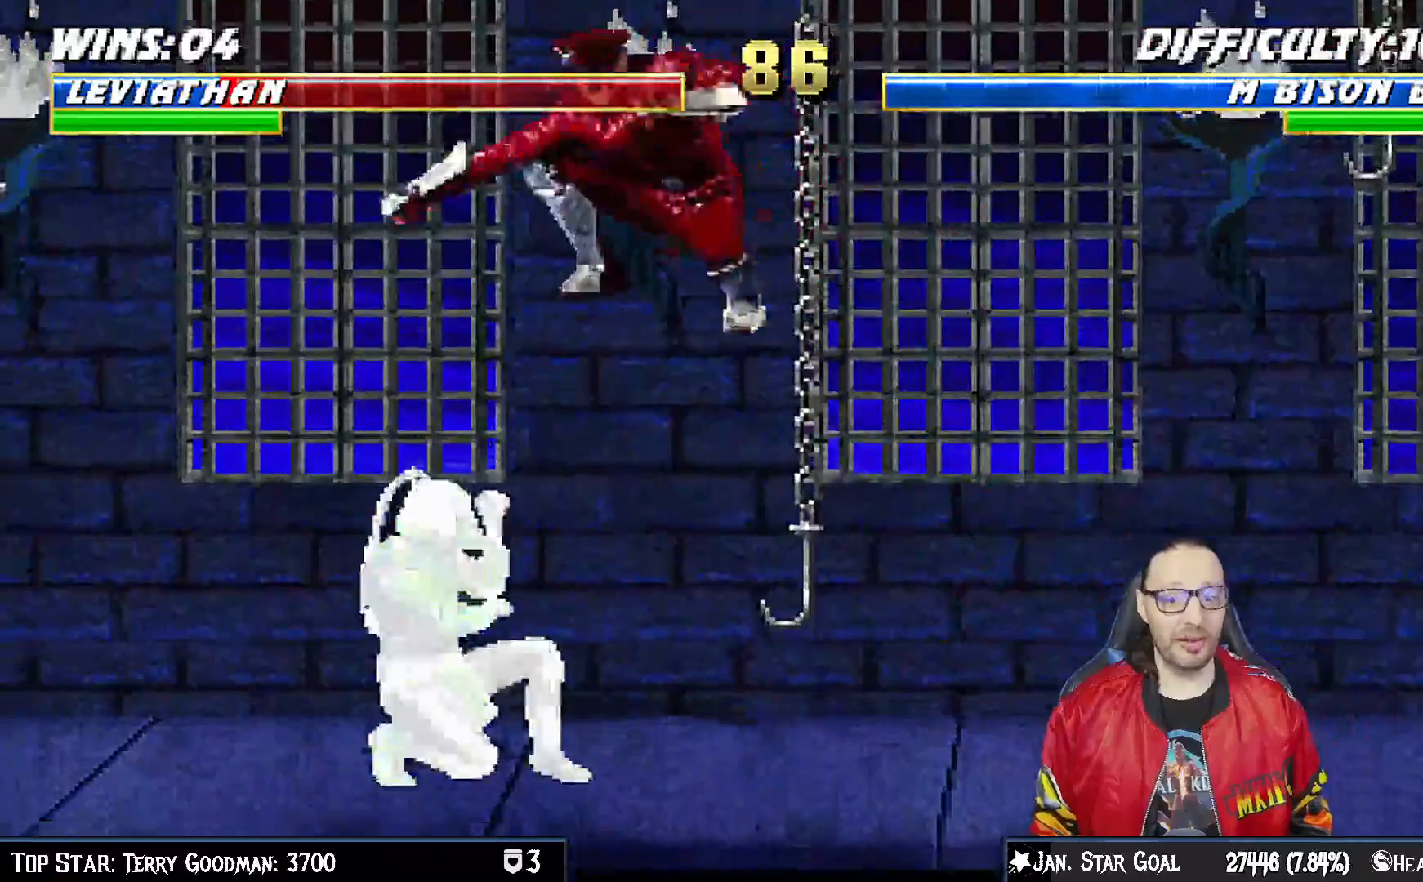
{"dt_ms": 500, "buttons": ["L1", "R1", "DPAD_DOWN", "DPAD_LEFT"], "left_stick": "center", "right_stick": "center", "events": []}
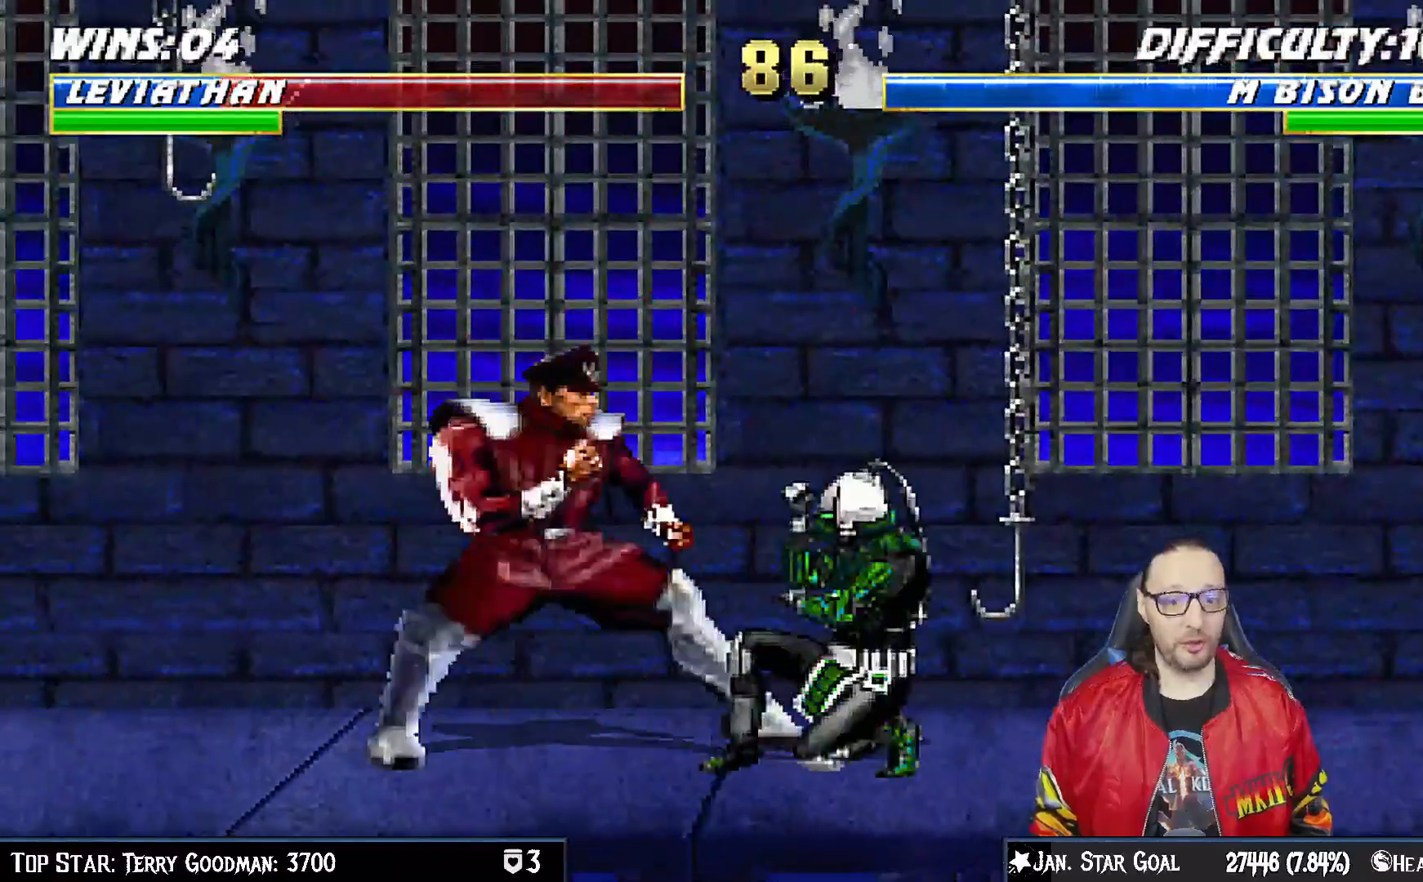
{"dt_ms": 500, "buttons": ["L1", "R1", "DPAD_DOWN", "DPAD_RIGHT"], "left_stick": "center", "right_stick": "center", "events": [[383, "DPAD_LEFT", "up"], [417, "DPAD_RIGHT", "down"]]}
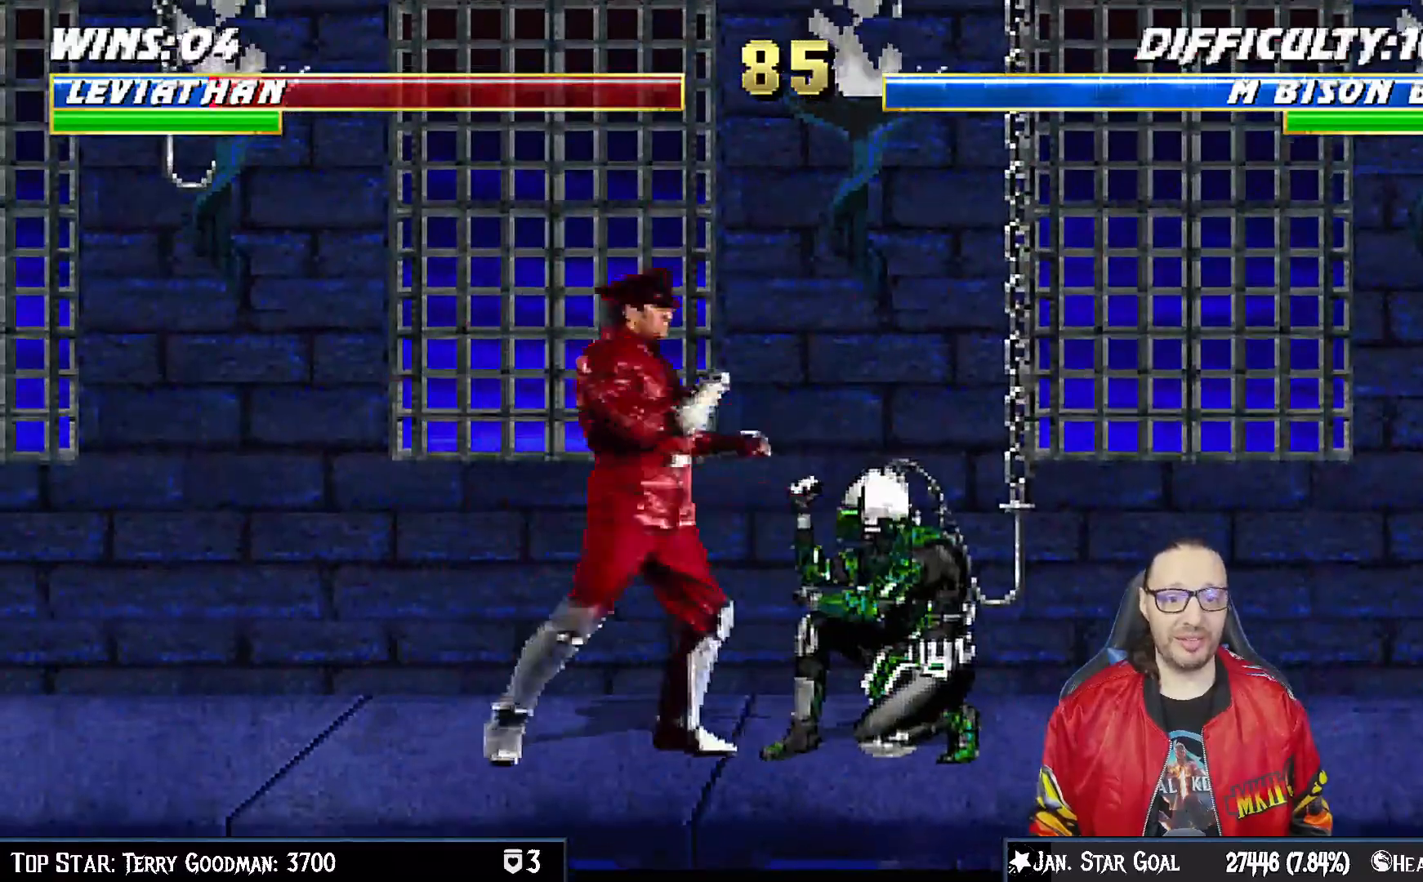
{"dt_ms": 500, "buttons": ["L1", "R1", "DPAD_DOWN", "DPAD_RIGHT"], "left_stick": "center", "right_stick": "center", "events": []}
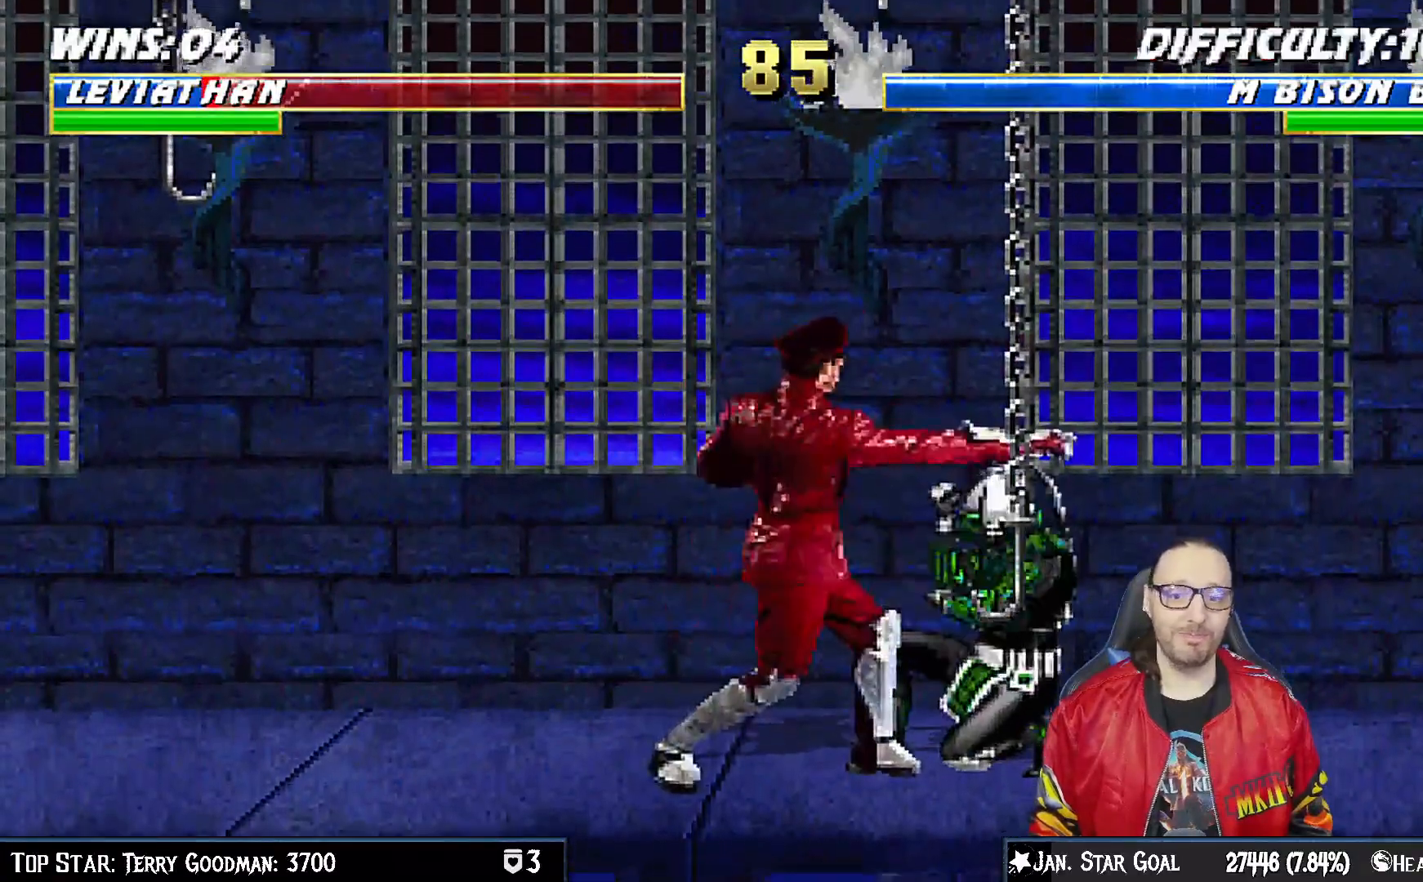
{"dt_ms": 500, "buttons": ["R1"], "left_stick": "center", "right_stick": "center", "events": [[67, "DPAD_DOWN", "up"], [100, "DPAD_RIGHT", "up"], [100, "L1", "up"]]}
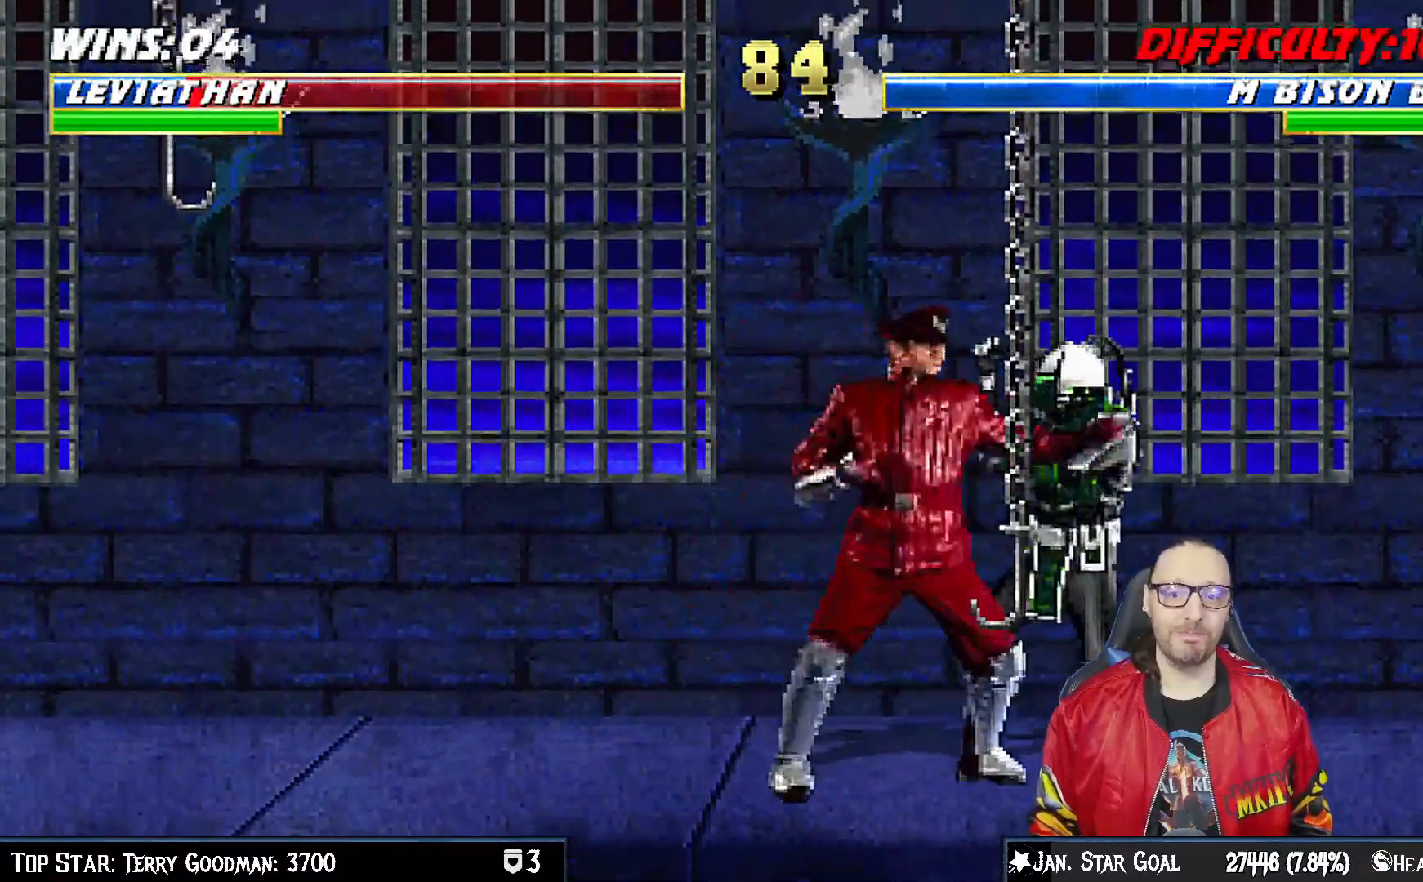
{"dt_ms": 500, "buttons": ["R1"], "left_stick": "center", "right_stick": "center", "events": []}
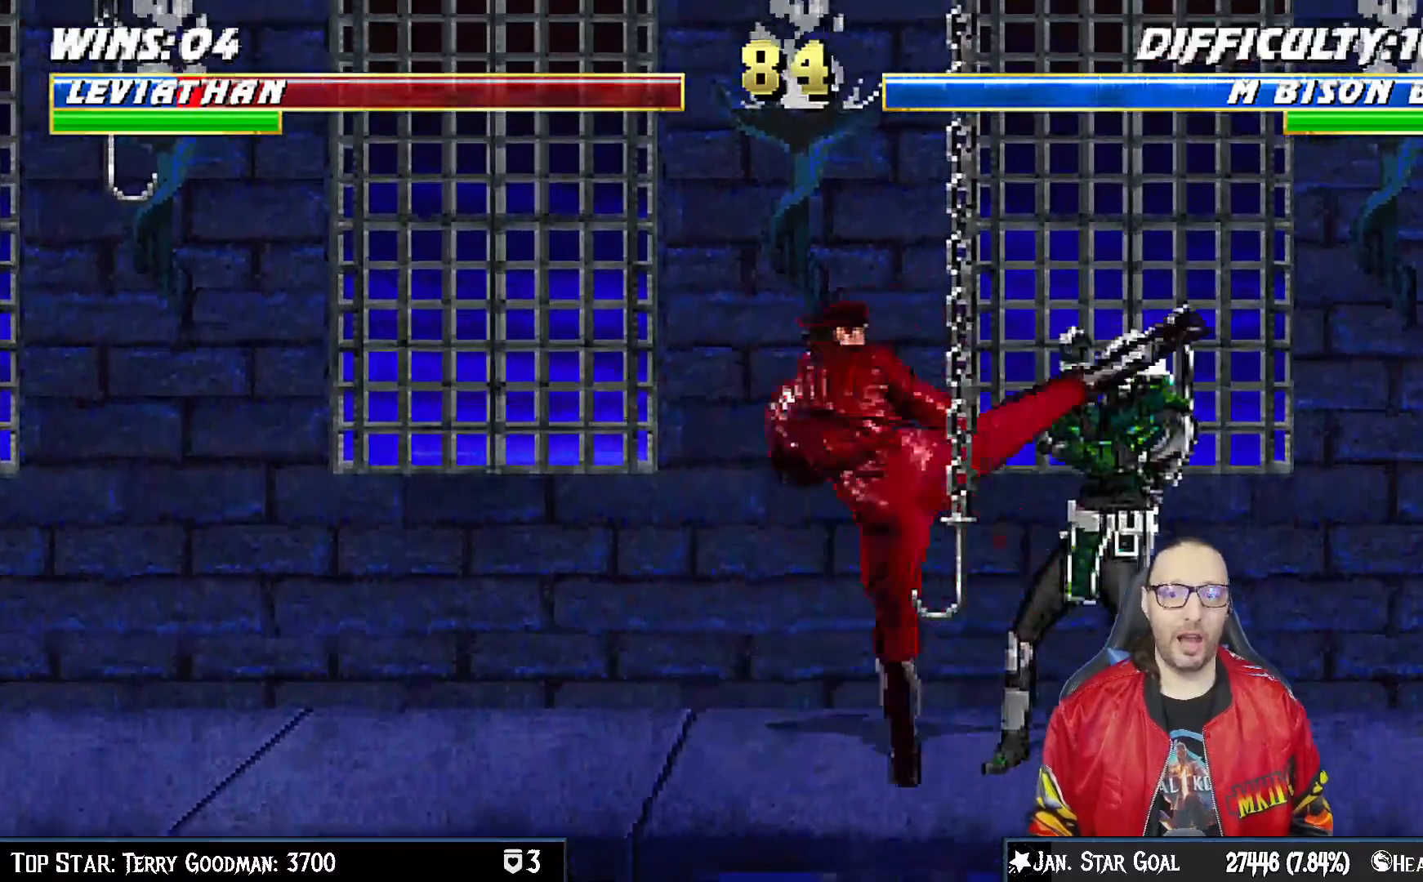
{"dt_ms": 500, "buttons": ["L1", "DPAD_UP", "DPAD_LEFT"], "left_stick": "center", "right_stick": "center"}
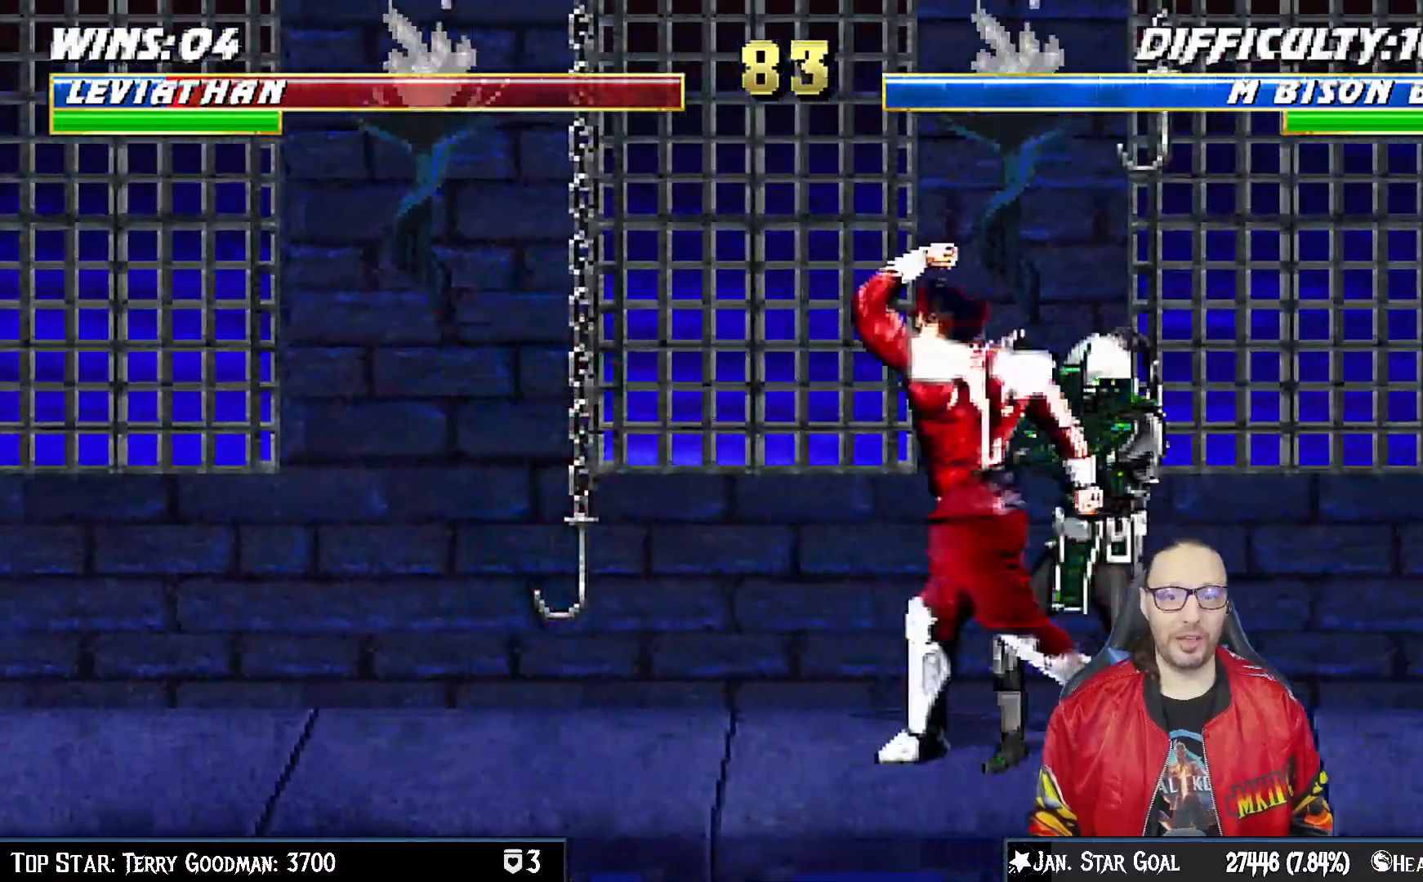
{"dt_ms": 500, "buttons": ["SQUARE", "L1"], "left_stick": "center", "right_stick": "center", "events": [[433, "DPAD_LEFT", "up"], [433, "DPAD_UP", "up"], [483, "SQUARE", "down"]]}
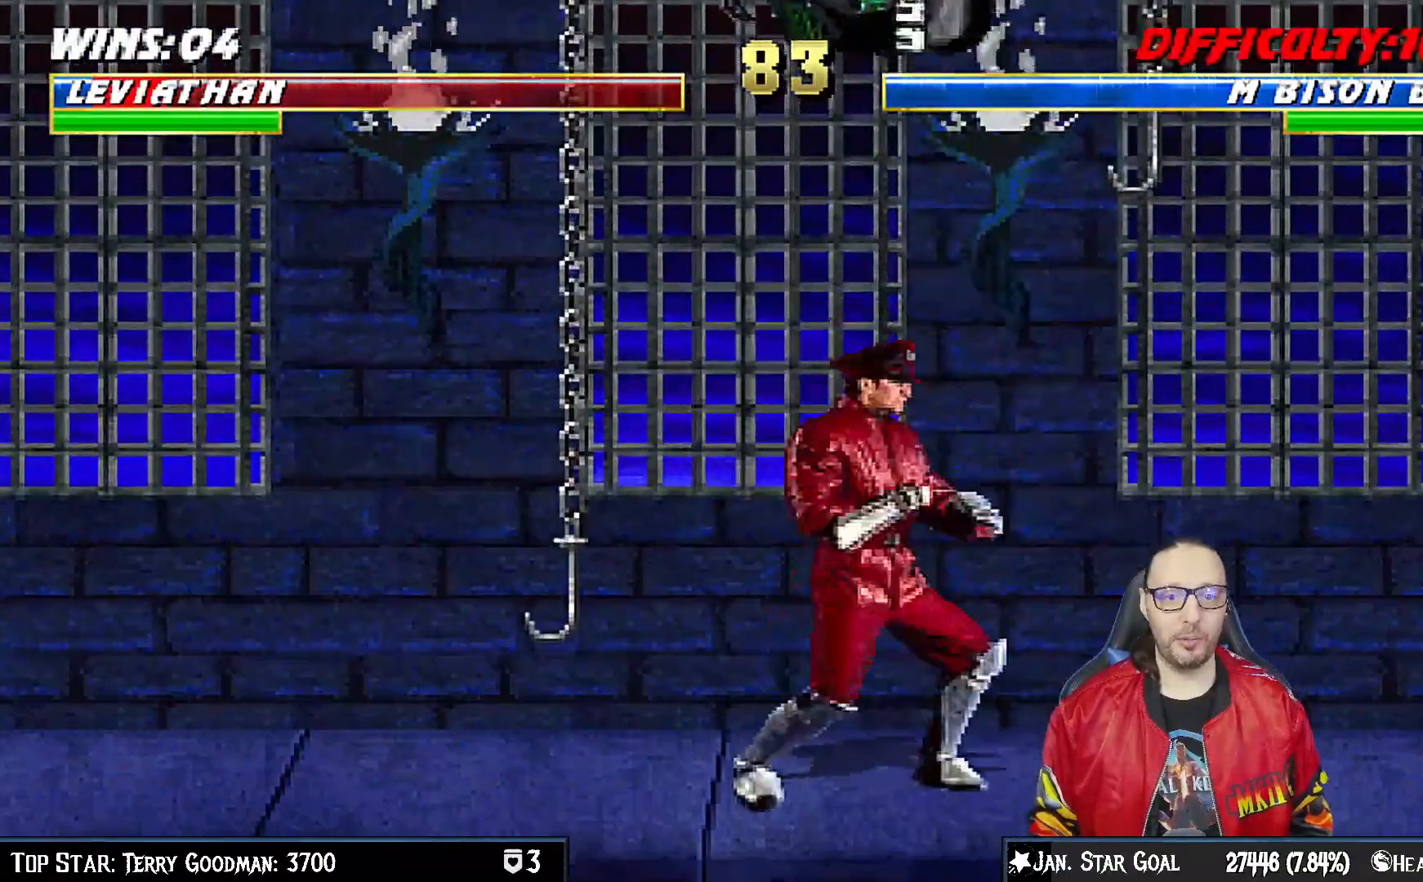
{"dt_ms": 500, "buttons": ["L1", "R1", "DPAD_DOWN", "DPAD_LEFT"], "left_stick": "center", "right_stick": "center"}
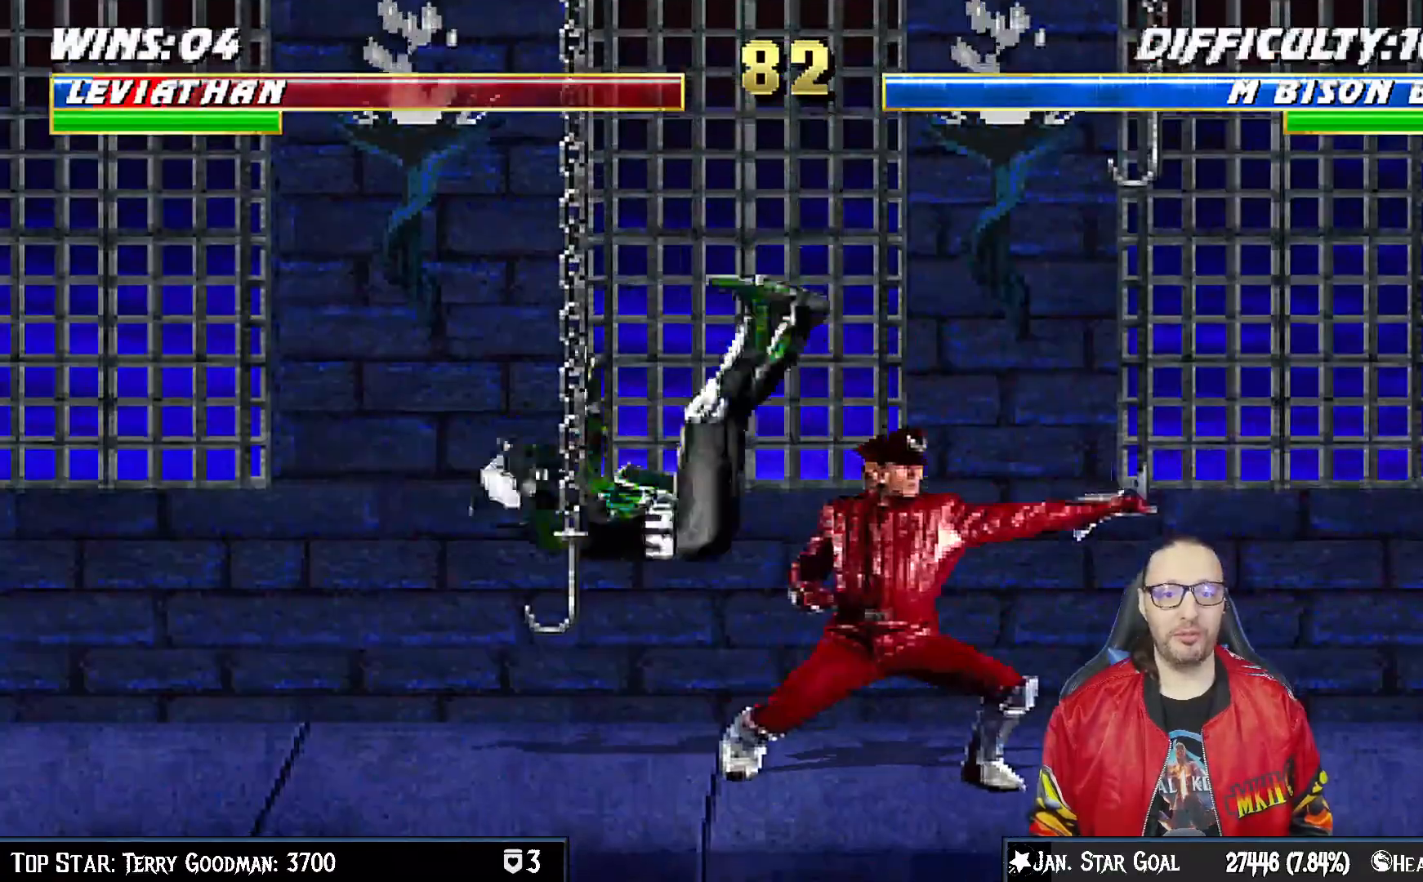
{"dt_ms": 500, "buttons": ["L1", "R1", "DPAD_DOWN", "DPAD_LEFT"], "left_stick": "center", "right_stick": "center", "events": [[117, "R1", "up"], [233, "R1", "down"]]}
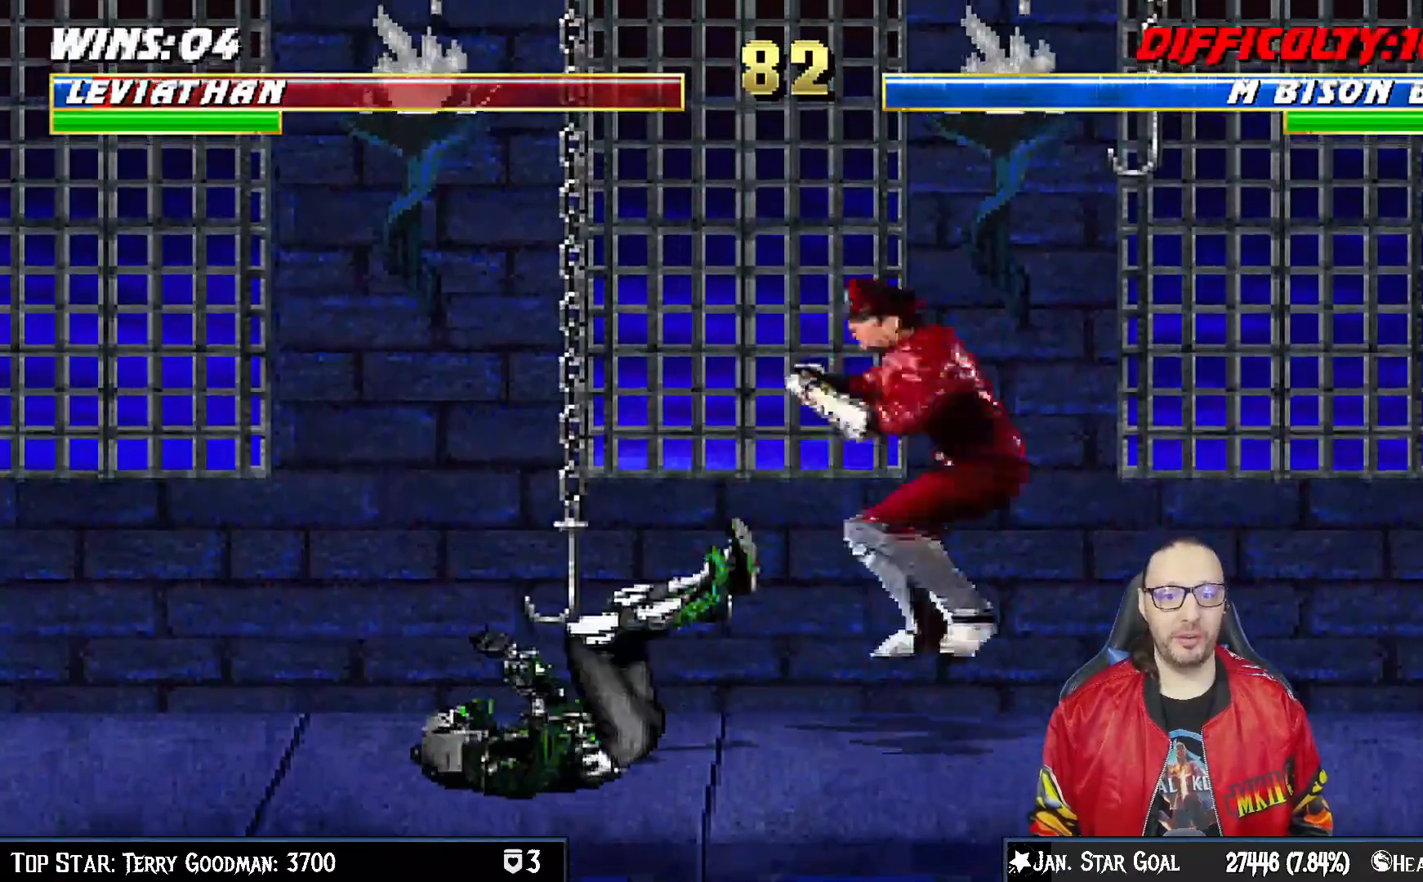
{"dt_ms": 500, "buttons": [], "left_stick": "center", "right_stick": "center"}
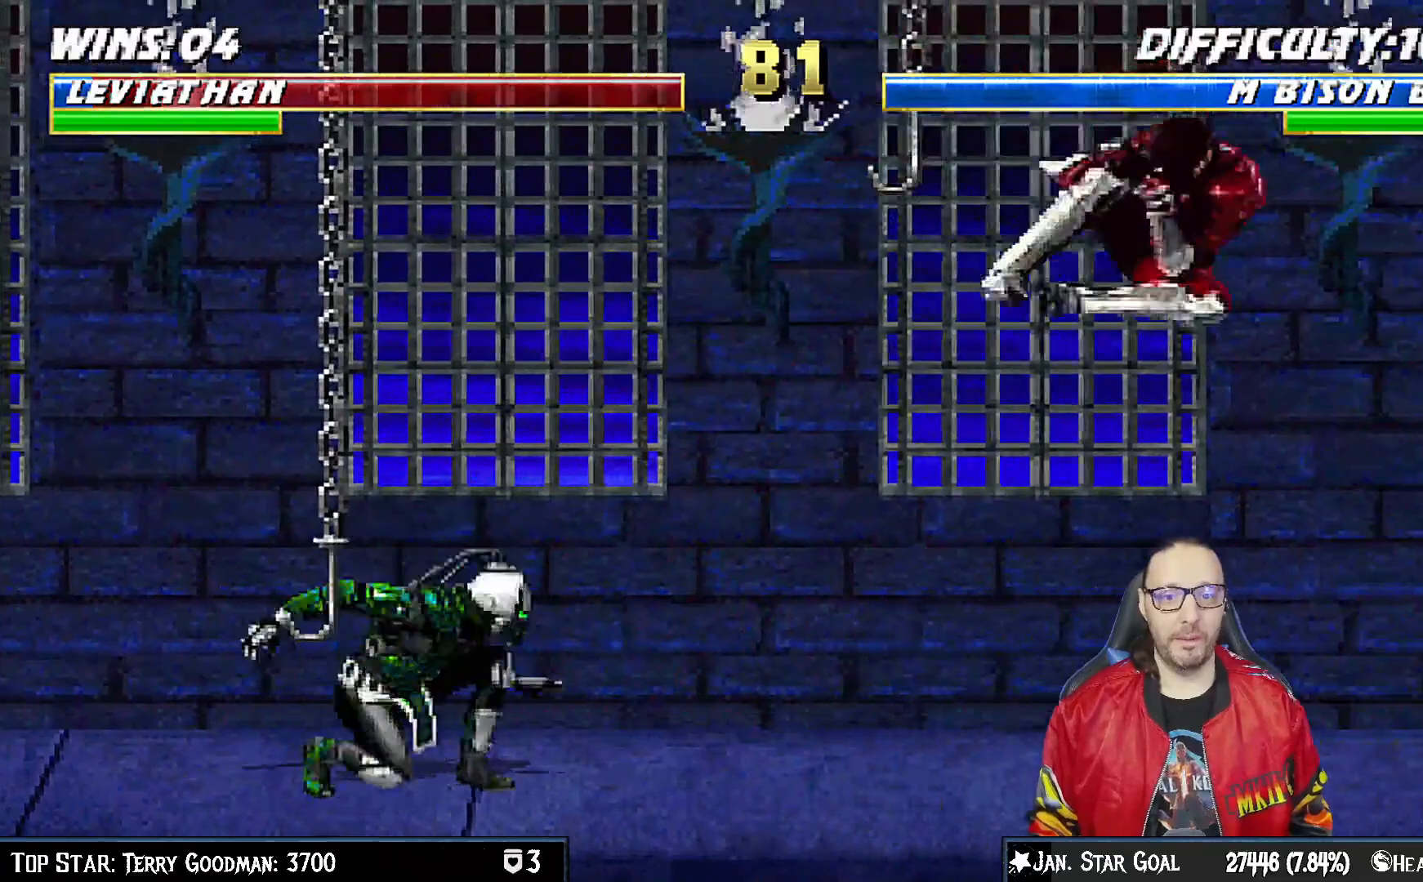
{"dt_ms": 500, "buttons": ["L1", "DPAD_UP", "DPAD_RIGHT"], "left_stick": "center", "right_stick": "center", "events": [[217, "DPAD_RIGHT", "down"], [217, "L1", "down"], [250, "DPAD_UP", "down"], [283, "left_stick", "down"], [283, "right_stick", "down"], [350, "left_stick", "center"], [350, "right_stick", "center"]]}
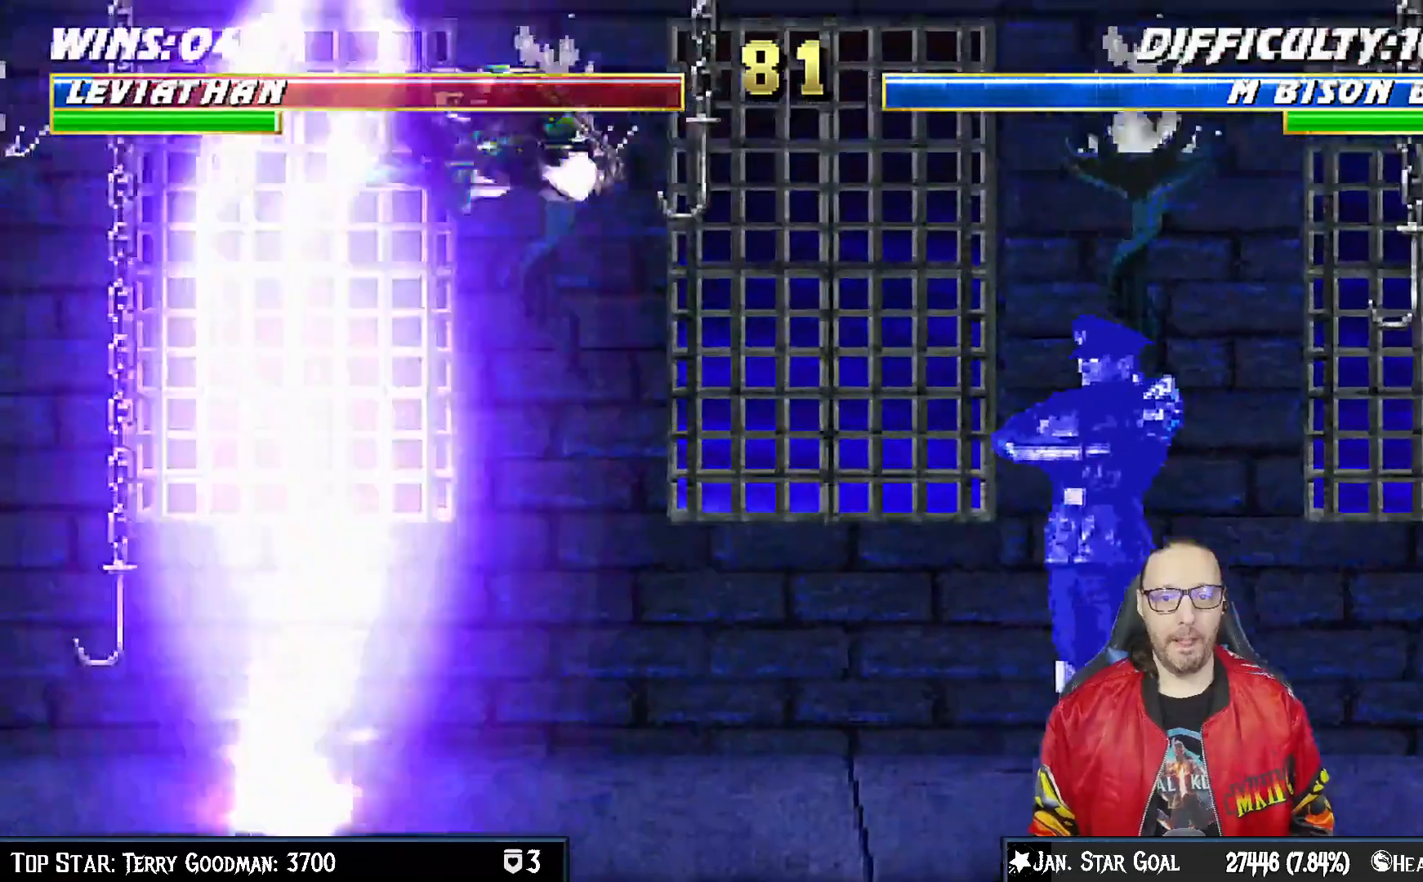
{"dt_ms": 500, "buttons": ["L1", "DPAD_DOWN"], "left_stick": "center", "right_stick": "center"}
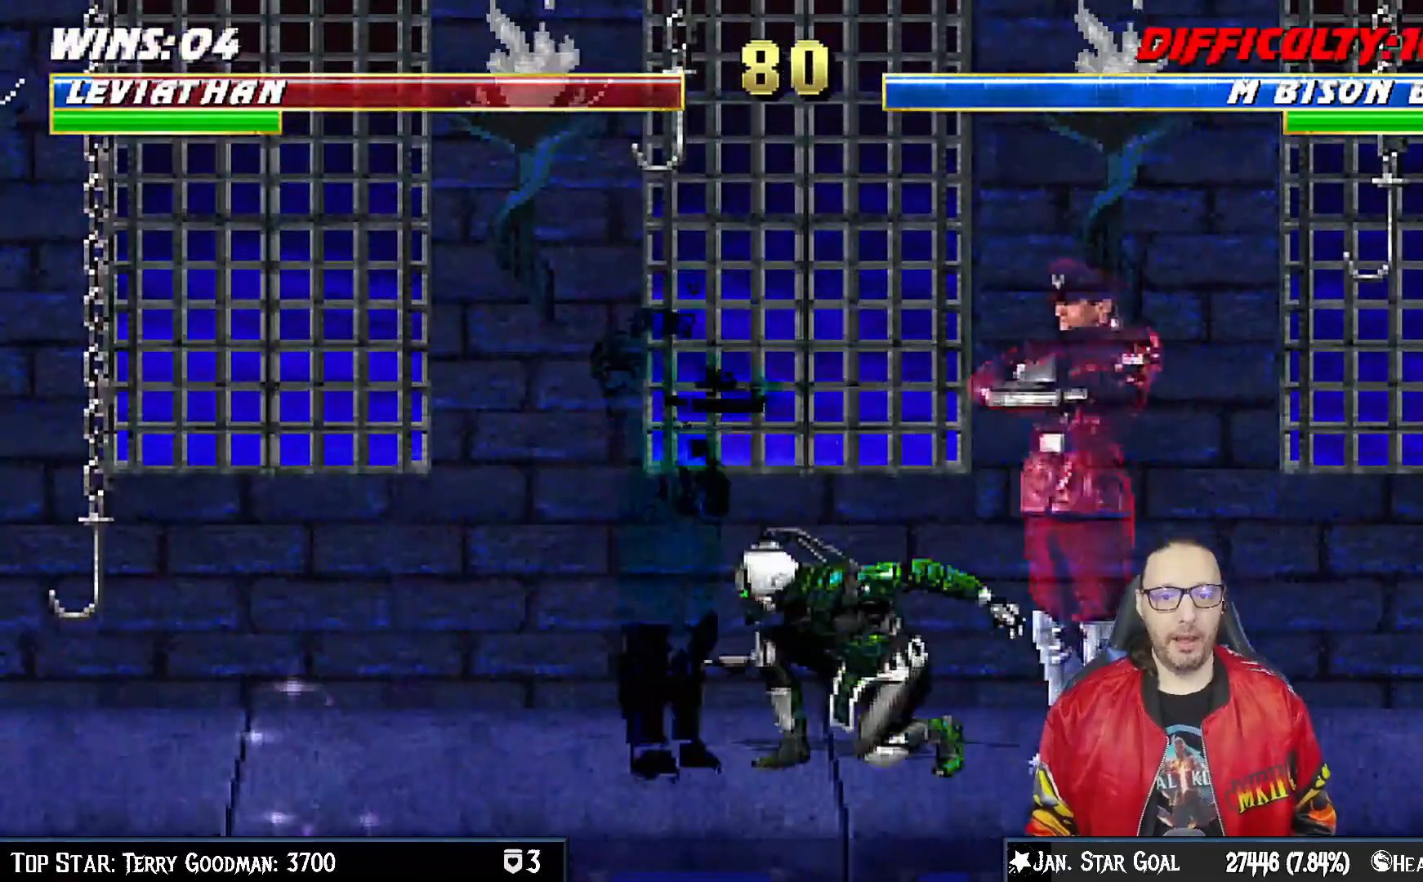
{"dt_ms": 500, "buttons": ["L1", "R1", "DPAD_DOWN", "DPAD_RIGHT"], "left_stick": "center", "right_stick": "center", "events": [[17, "SQUARE", "down"], [83, "SQUARE", "up"], [150, "SQUARE", "down"], [250, "CROSS", "down"], [283, "SQUARE", "up"], [317, "R1", "down"], [333, "CROSS", "up"], [383, "DPAD_RIGHT", "down"]]}
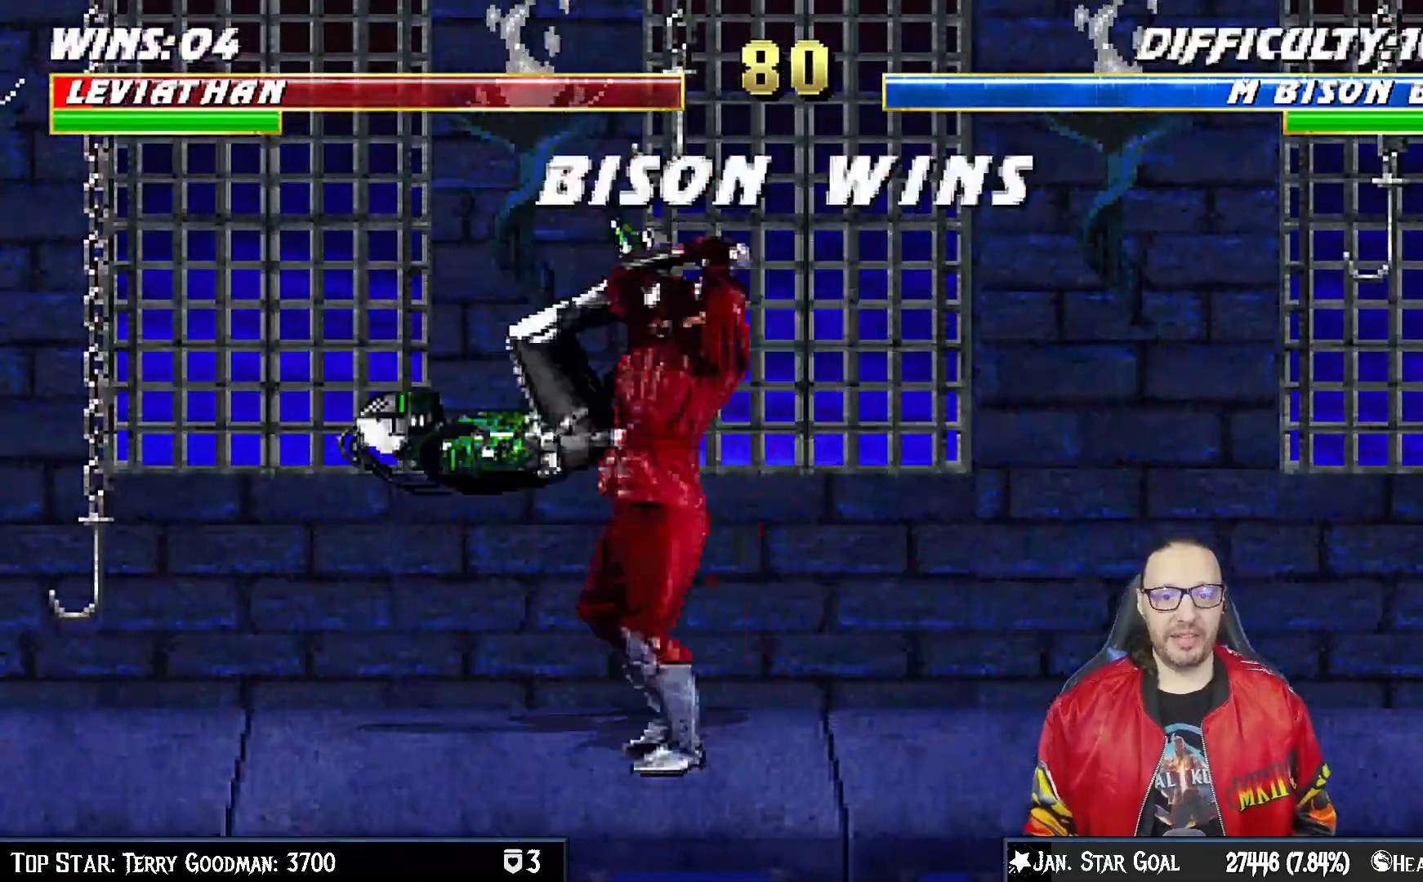
{"dt_ms": 500, "buttons": [], "left_stick": "center", "right_stick": "center"}
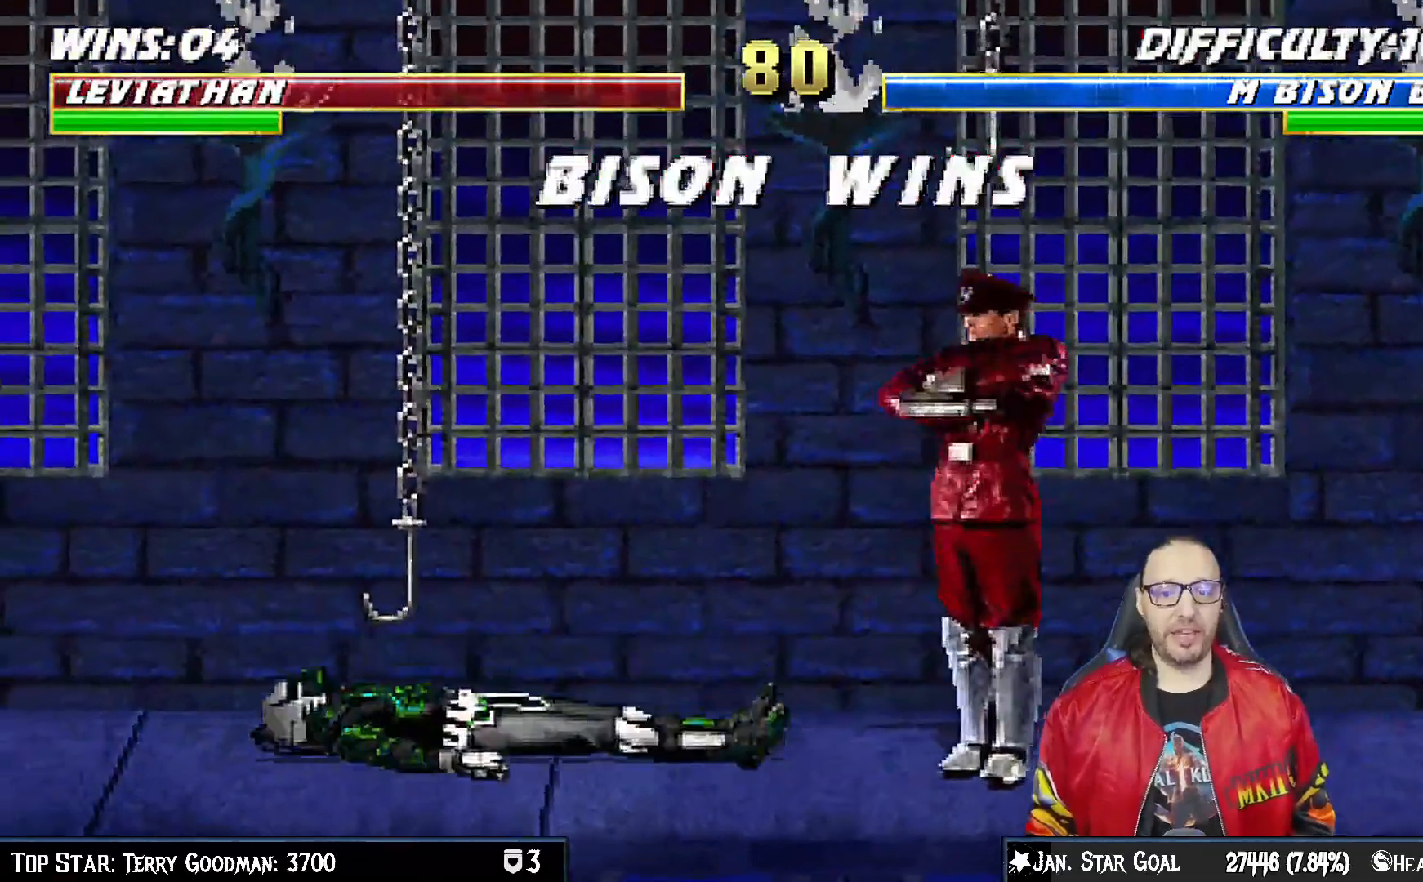
{"dt_ms": 500, "buttons": [], "left_stick": "center", "right_stick": "center", "events": []}
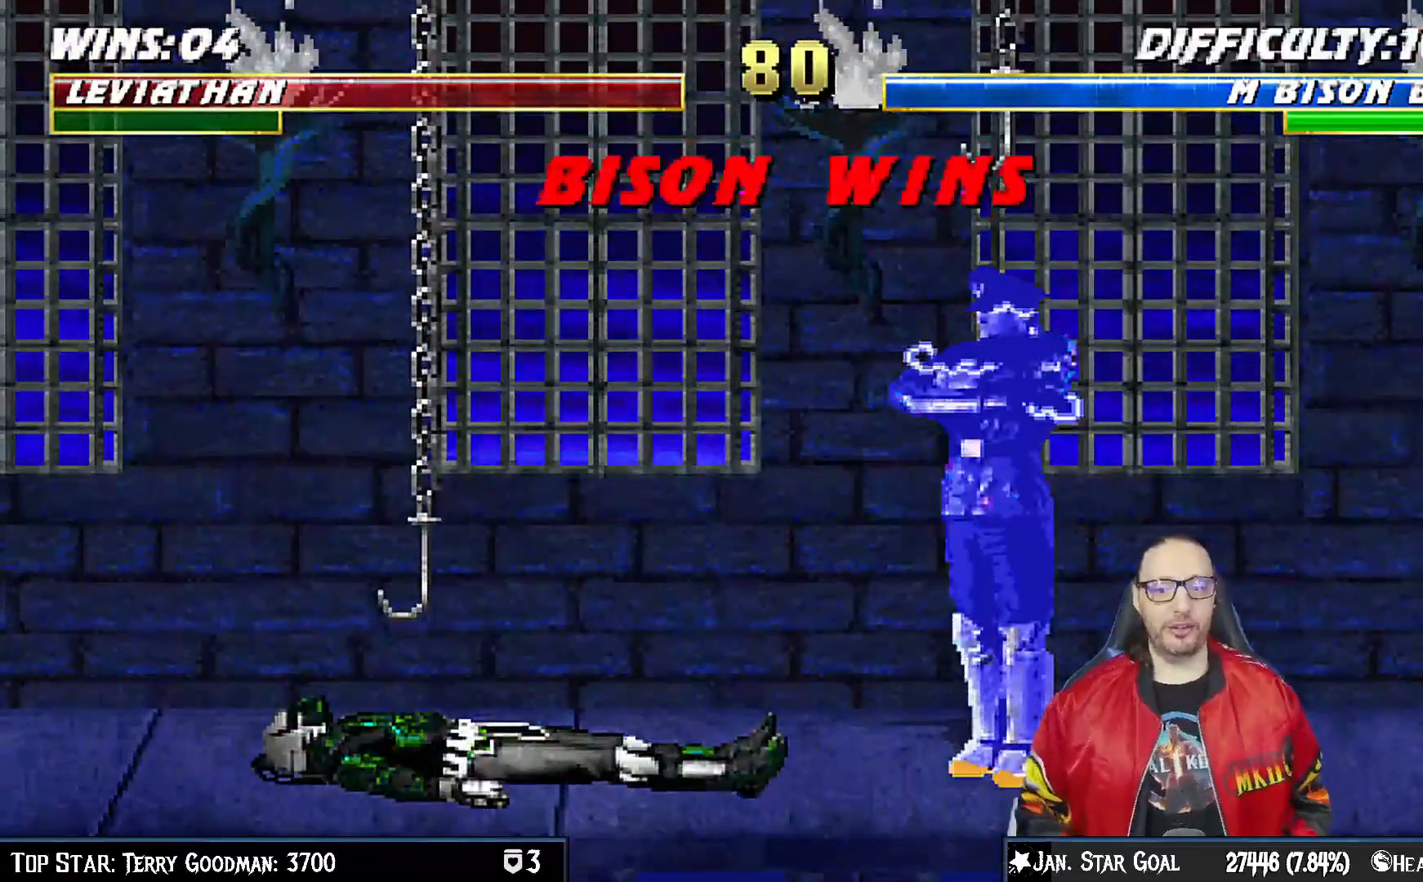
{"dt_ms": 500, "buttons": [], "left_stick": "center", "right_stick": "center", "events": []}
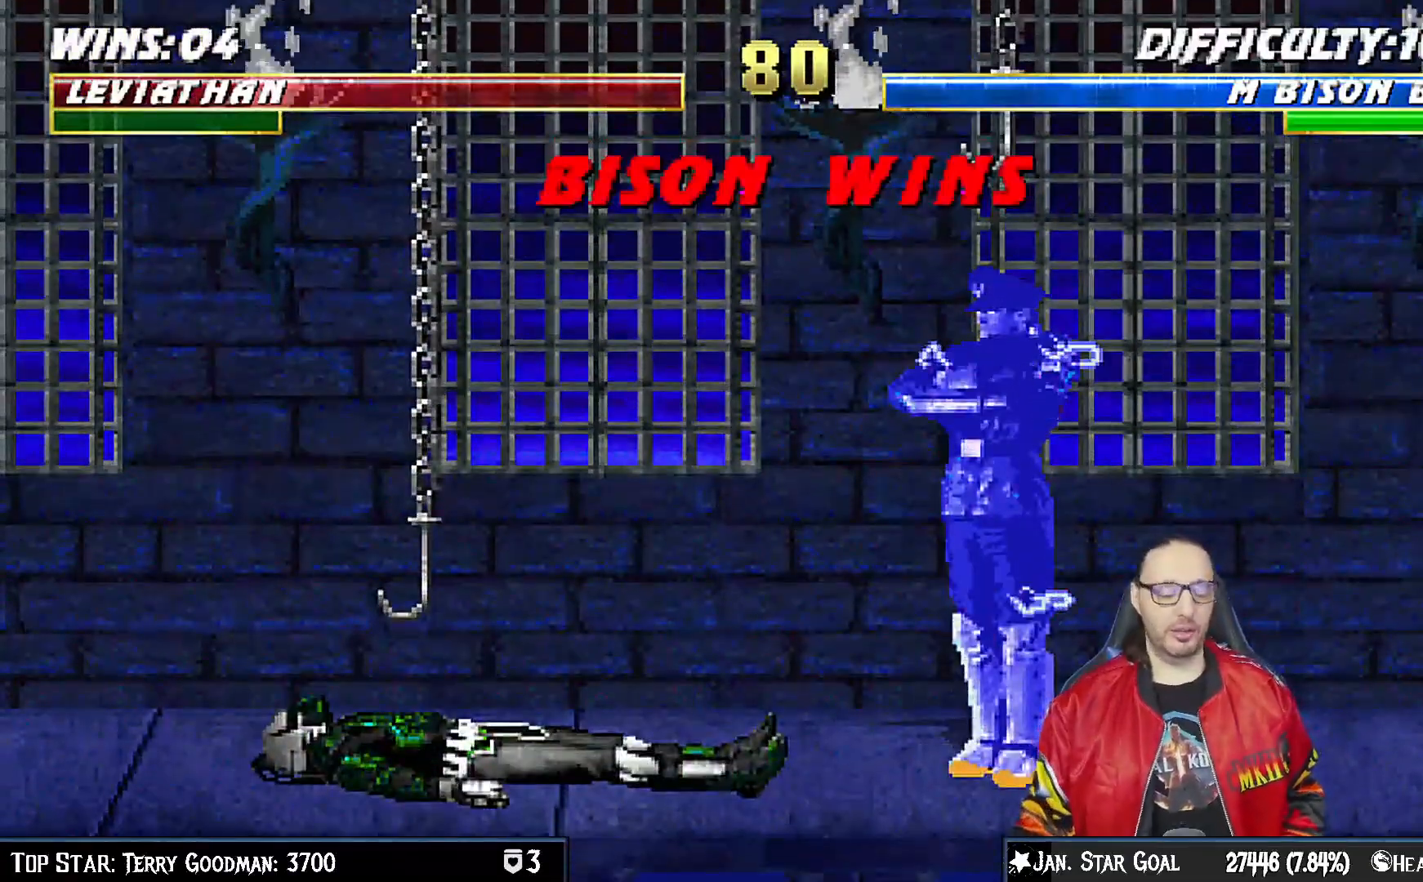
{"dt_ms": 500, "buttons": [], "left_stick": "center", "right_stick": "center", "events": []}